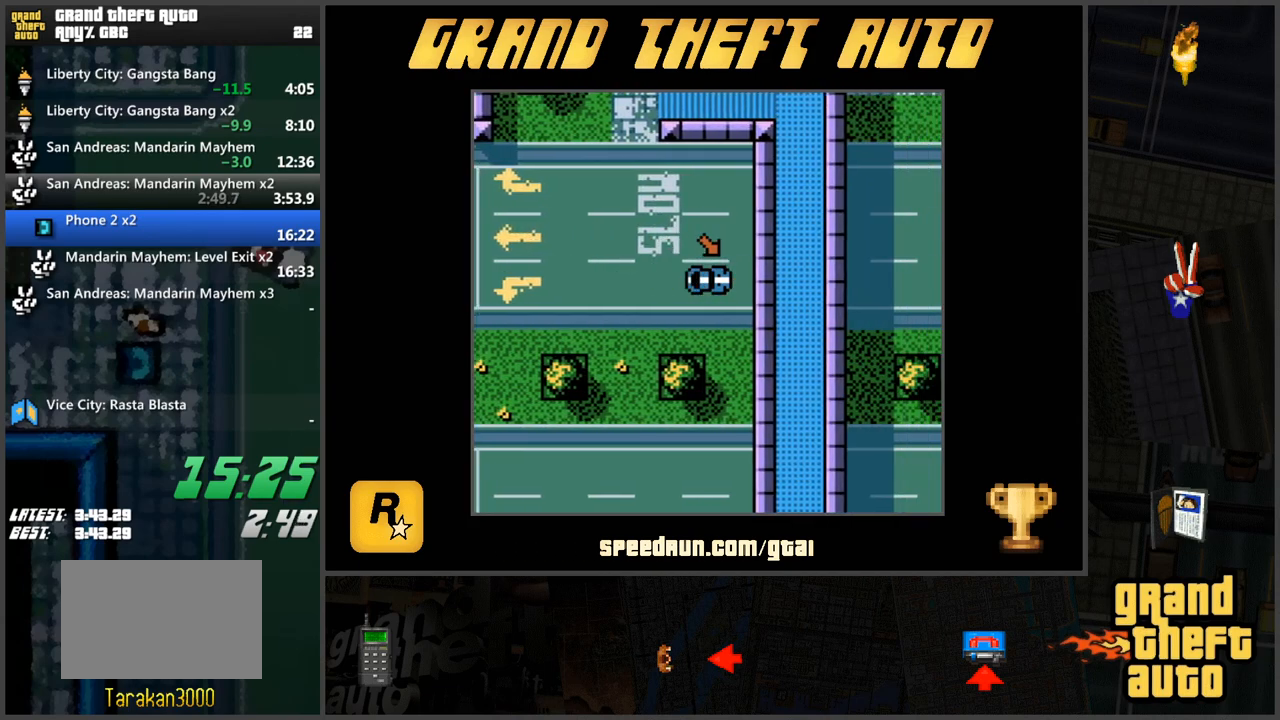
Gameplay with keyboard; each line is a JSON object with the keys held at the frame after it. "events" lists presses ("down") and releases ("up") of "a", "ctrl", "d", "f", "s", "space", "tab", "w", "x" and "z" between this image and that frame as [ms after this image, input, new state], when the widget could be followed in between. No other keys are recorded. Mouse input is not recorded.
{"keys": ["w"], "events": []}
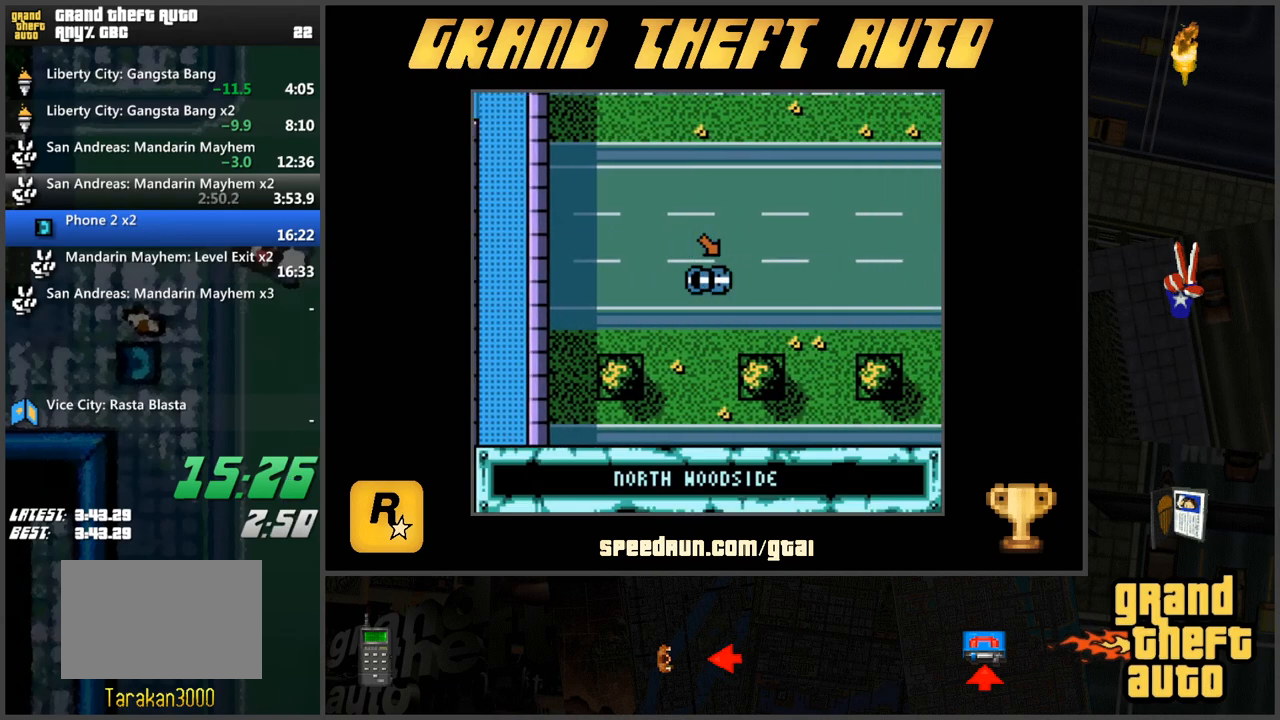
{"keys": ["w"], "events": [[84, "a", "down"], [284, "a", "up"]]}
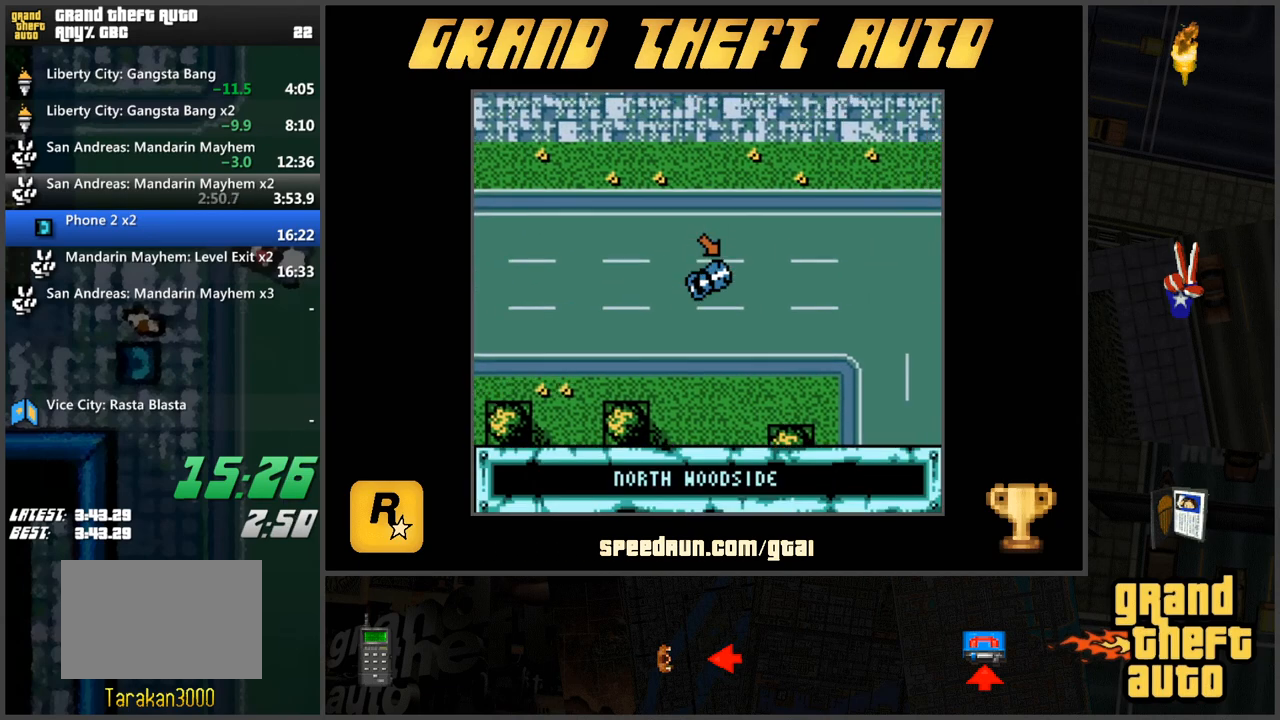
{"keys": ["w"], "events": []}
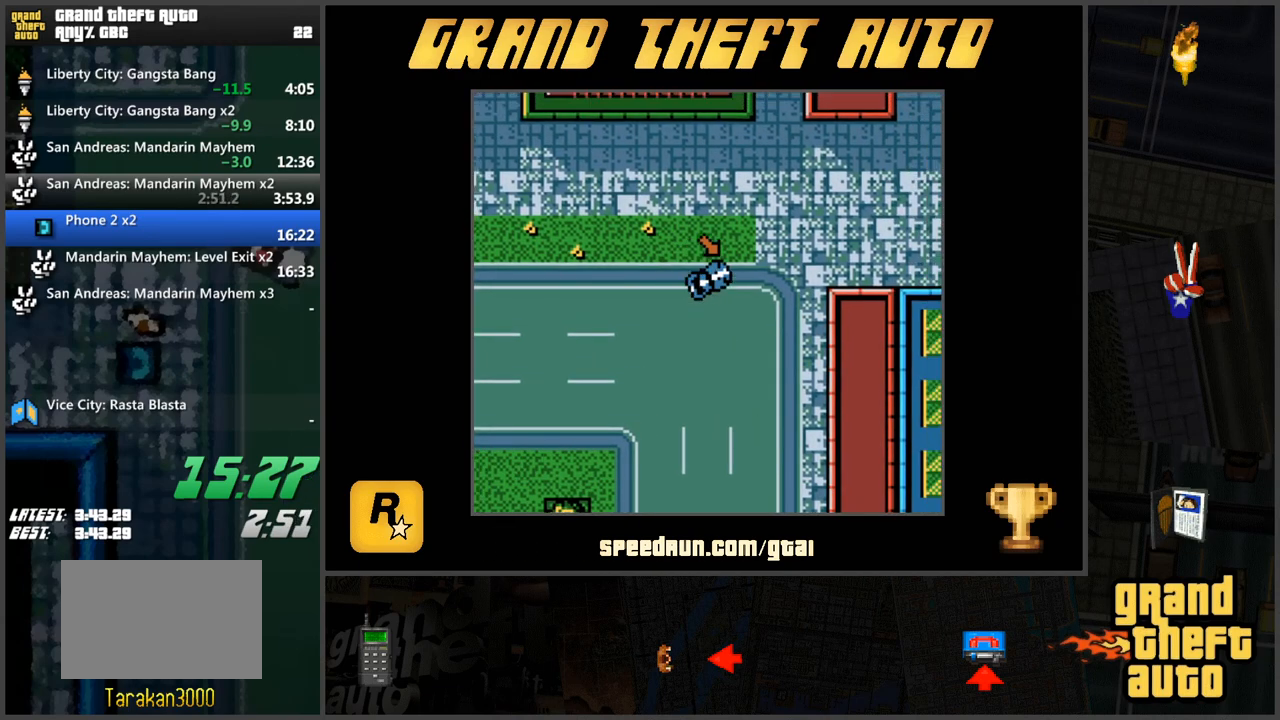
{"keys": ["d", "w"], "events": [[201, "d", "down"], [284, "d", "up"], [484, "d", "down"]]}
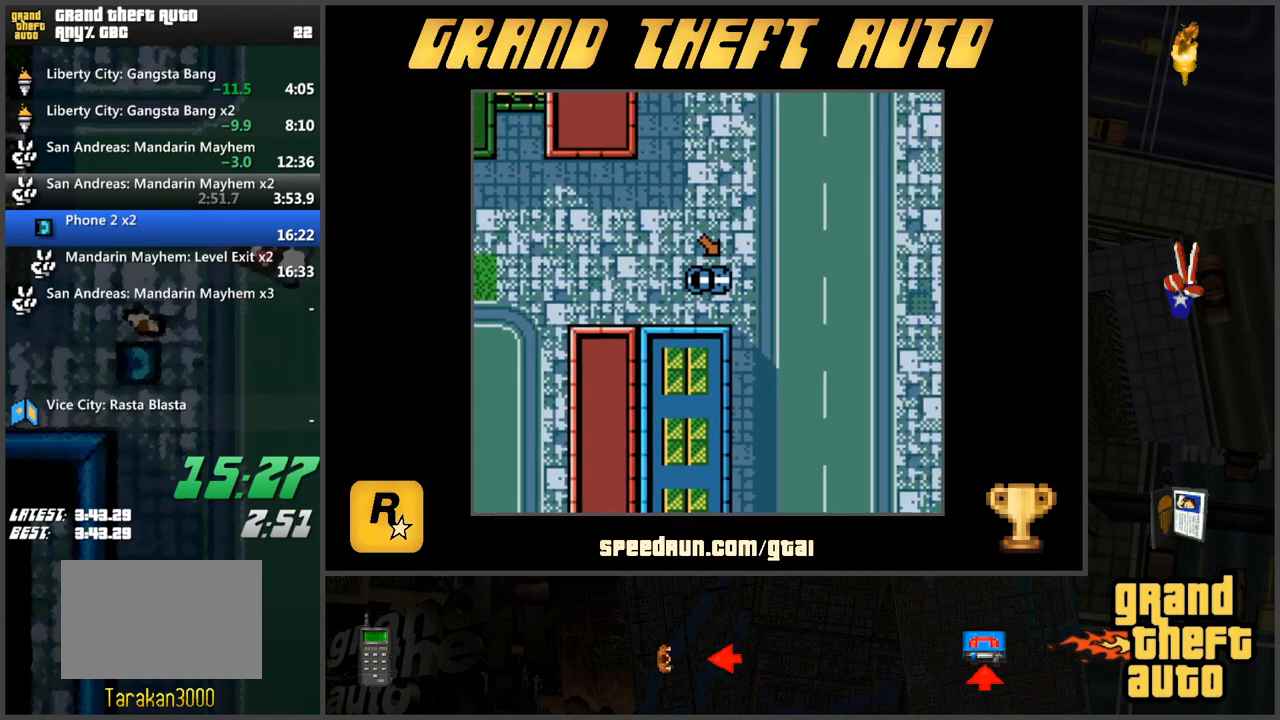
{"keys": ["d", "w"], "events": []}
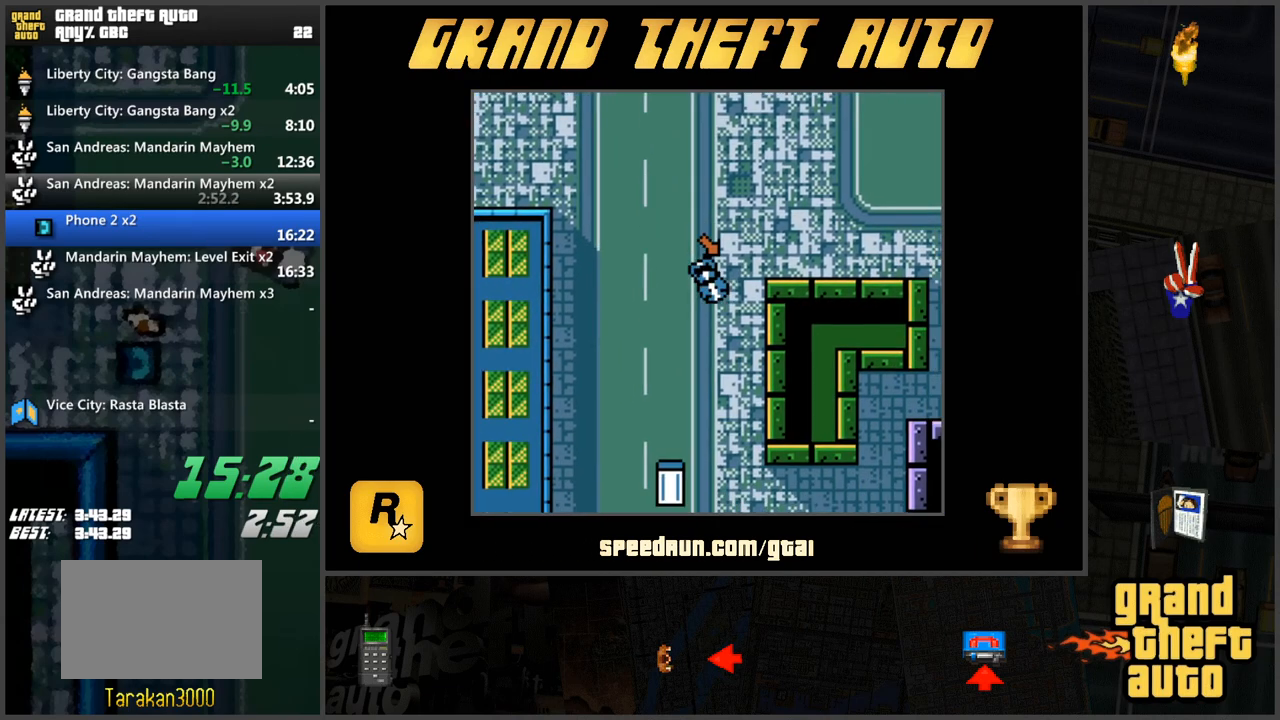
{"keys": [], "events": [[134, "d", "up"], [217, "w", "up"]]}
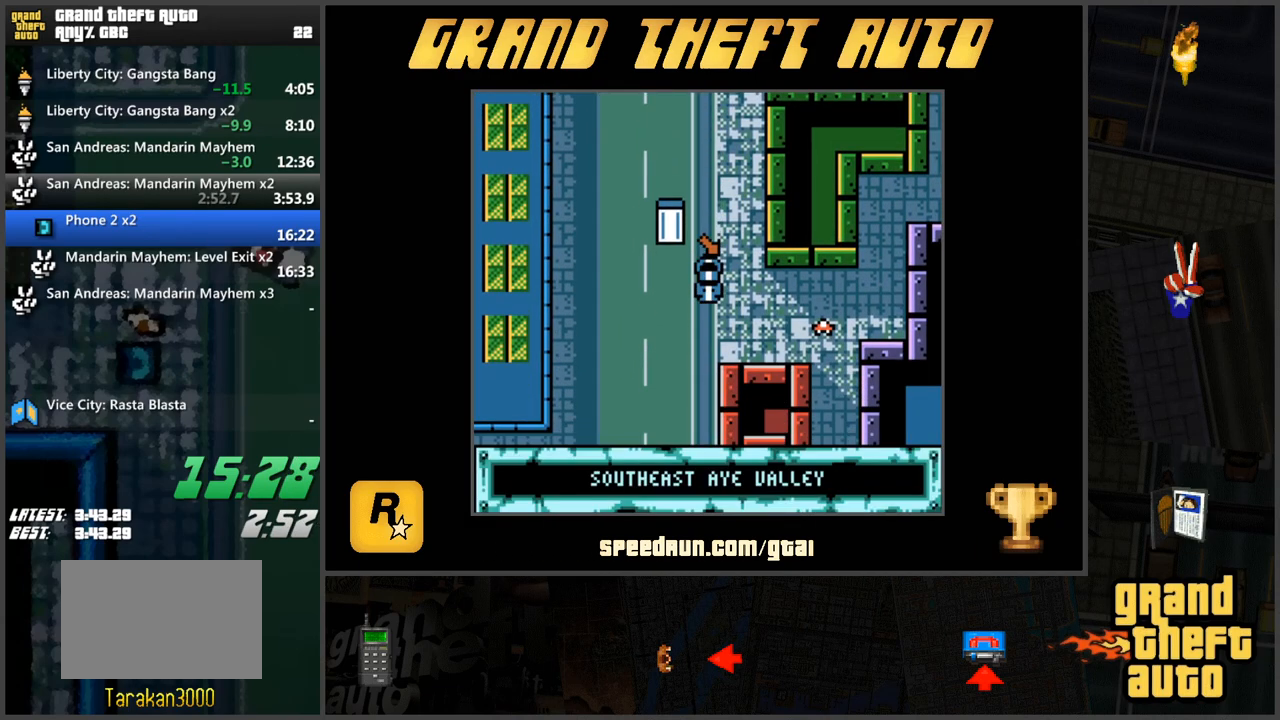
{"keys": ["a"], "events": [[233, "a", "down"], [284, "w", "down"], [334, "w", "up"]]}
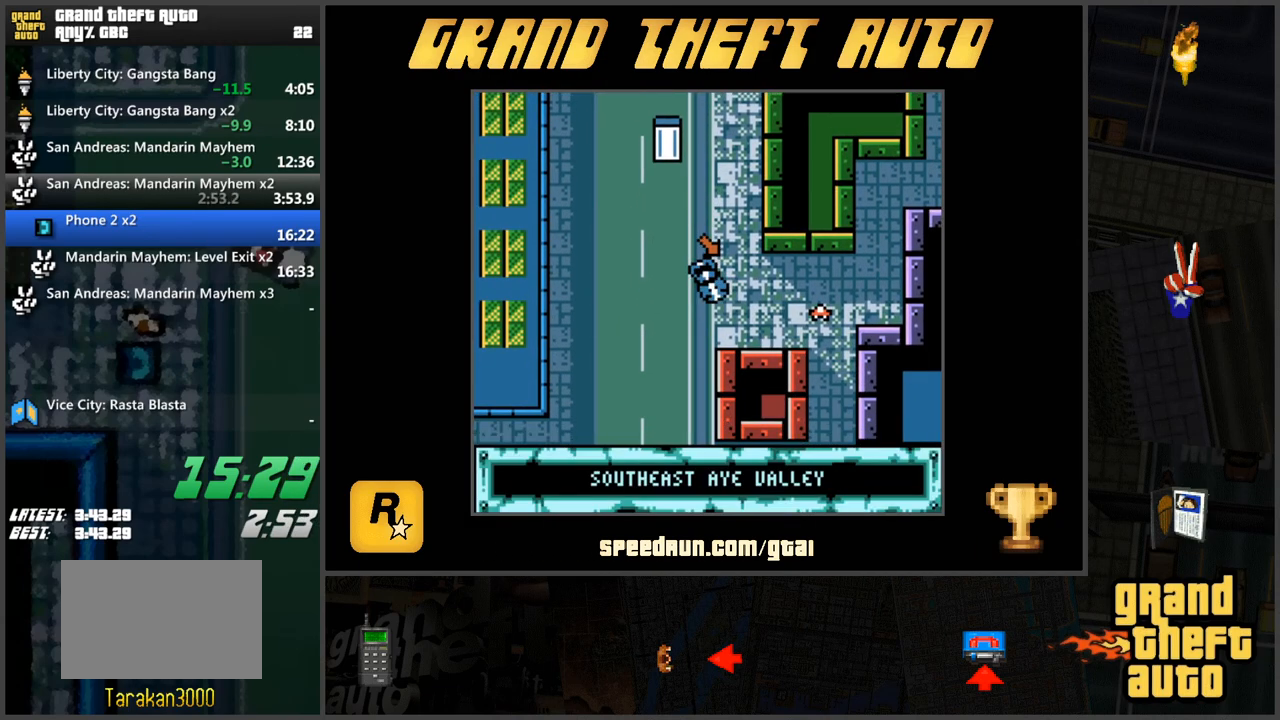
{"keys": ["a", "w"], "events": [[167, "w", "down"], [217, "w", "up"], [484, "w", "down"]]}
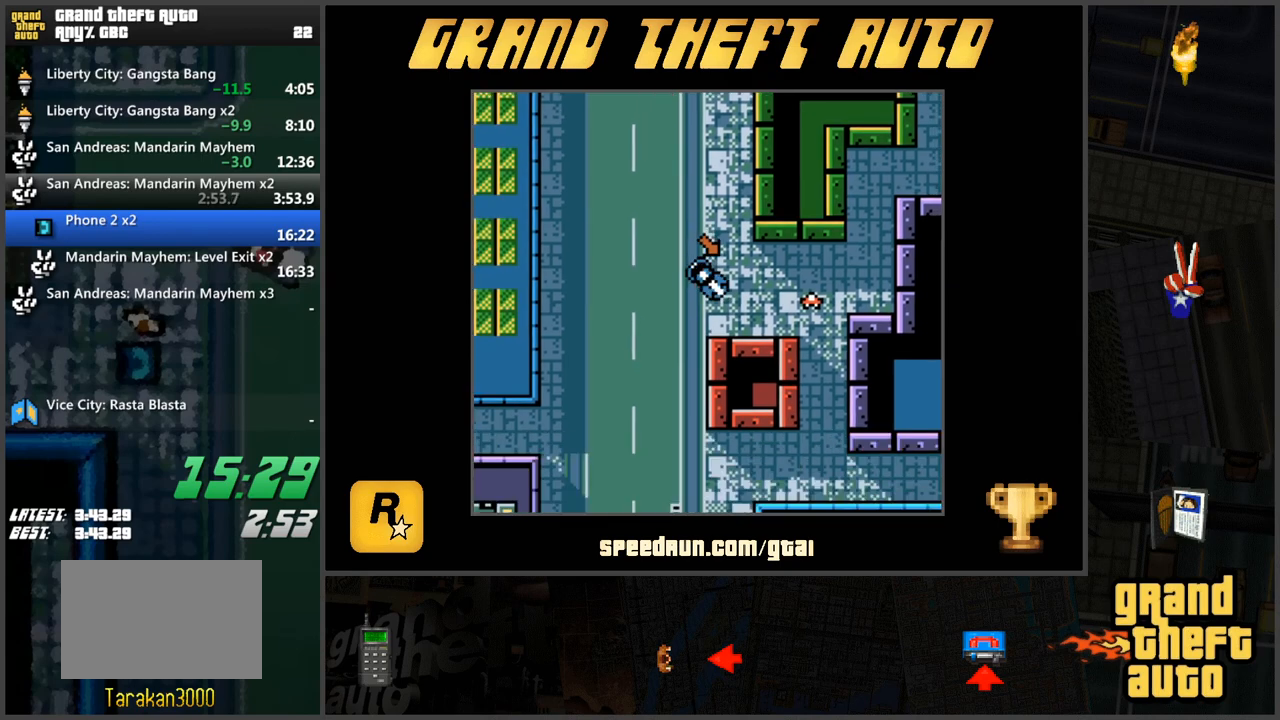
{"keys": [], "events": [[83, "w", "up"], [417, "w", "down"], [450, "a", "up"], [450, "w", "up"]]}
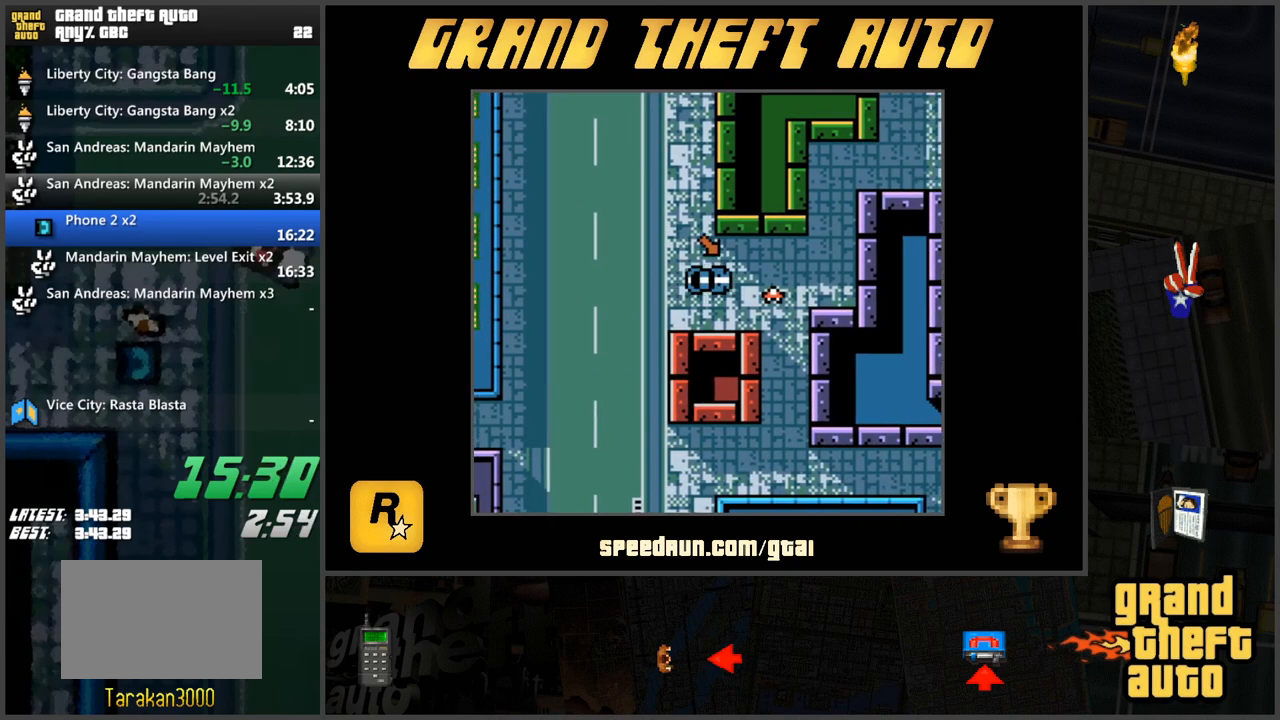
{"keys": [], "events": []}
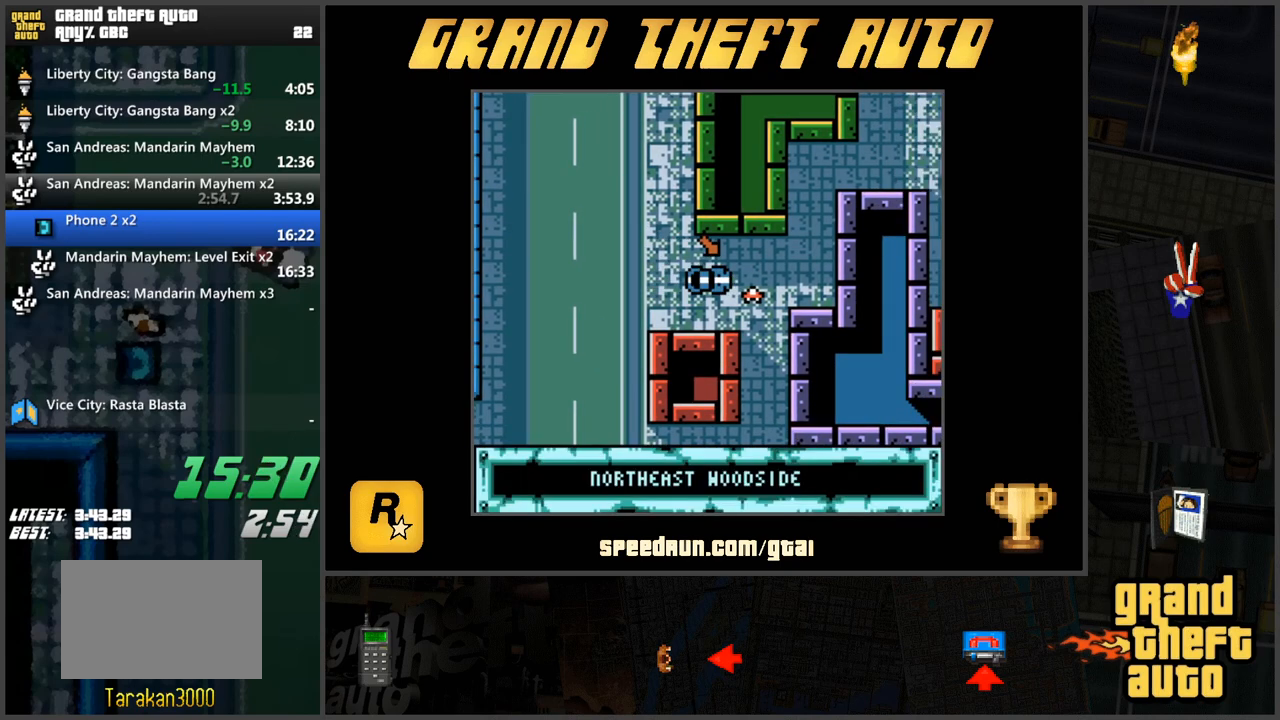
{"keys": [], "events": [[217, "w", "down"], [267, "w", "up"]]}
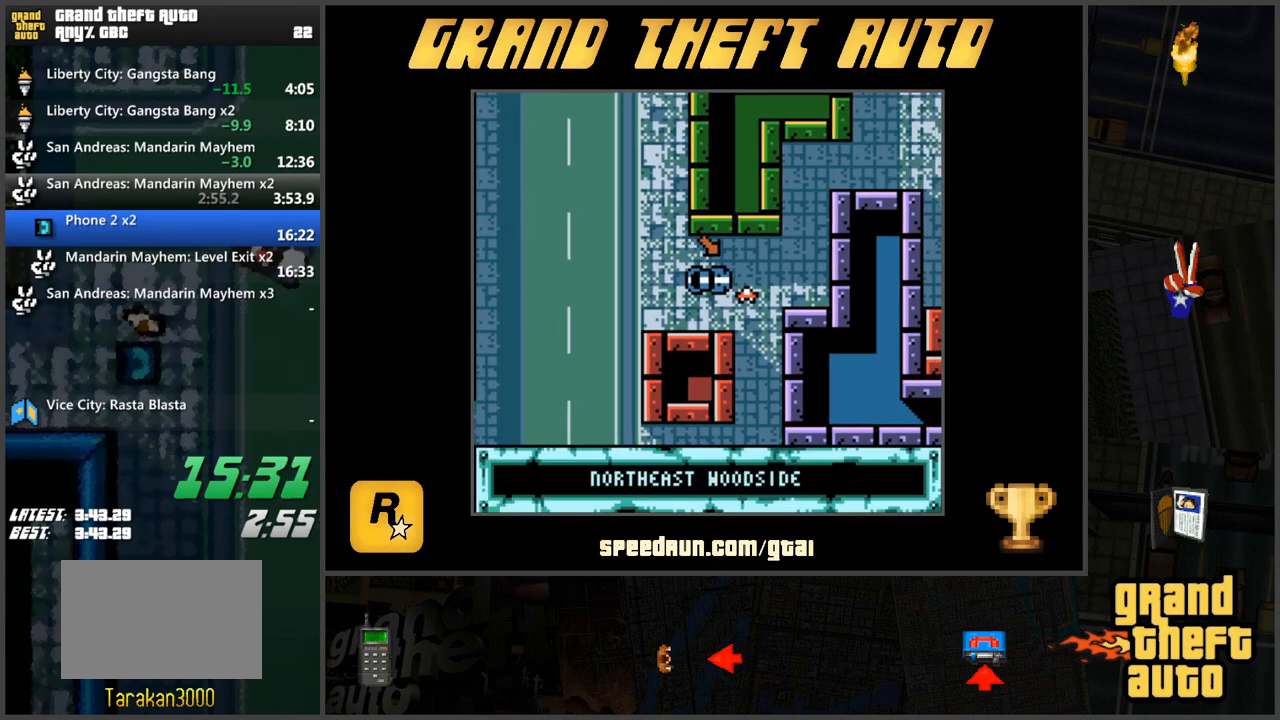
{"keys": [], "events": [[233, "w", "down"], [283, "w", "up"]]}
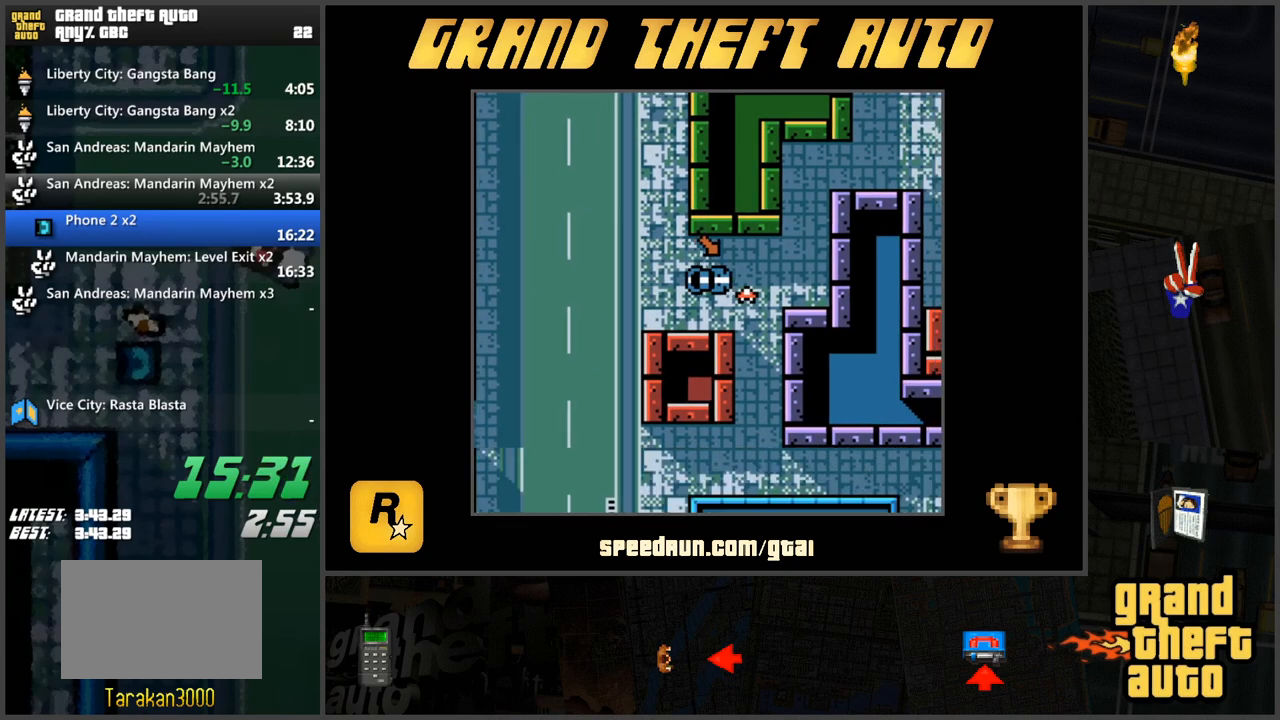
{"keys": [], "events": [[167, "w", "down"], [200, "w", "up"], [434, "w", "down"], [484, "w", "up"]]}
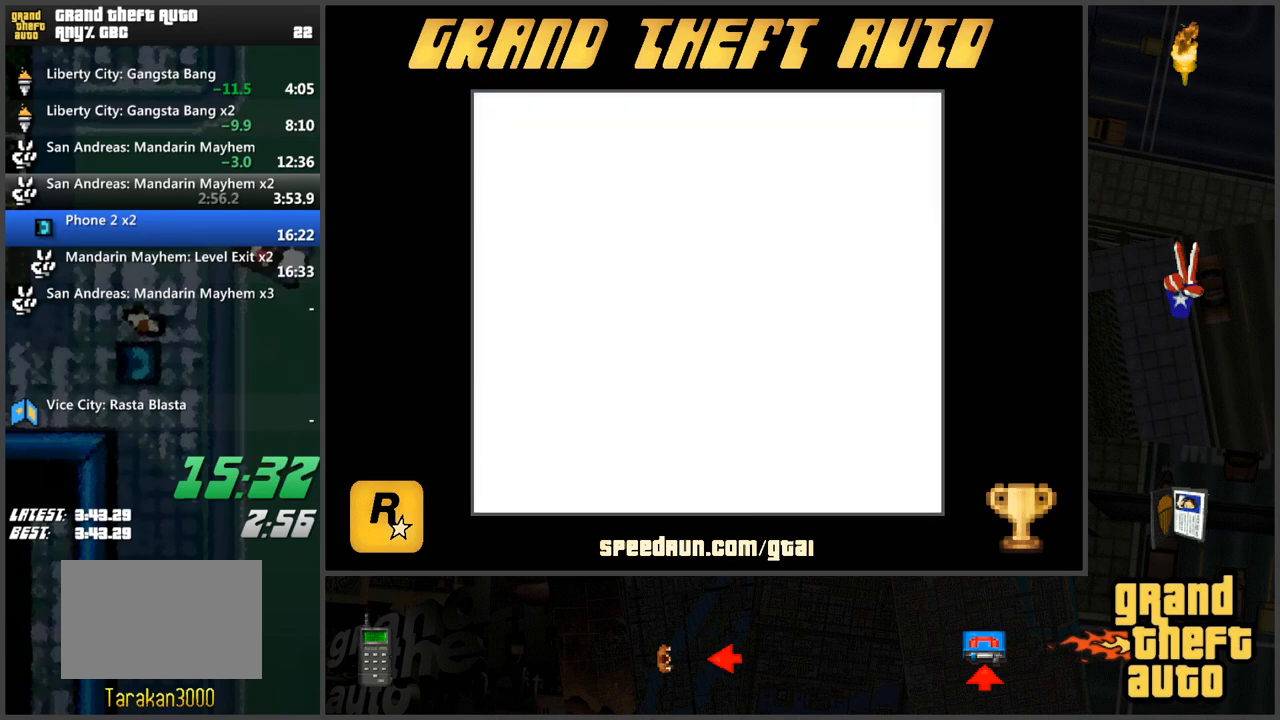
{"keys": [], "events": [[450, "s", "down"], [500, "s", "up"]]}
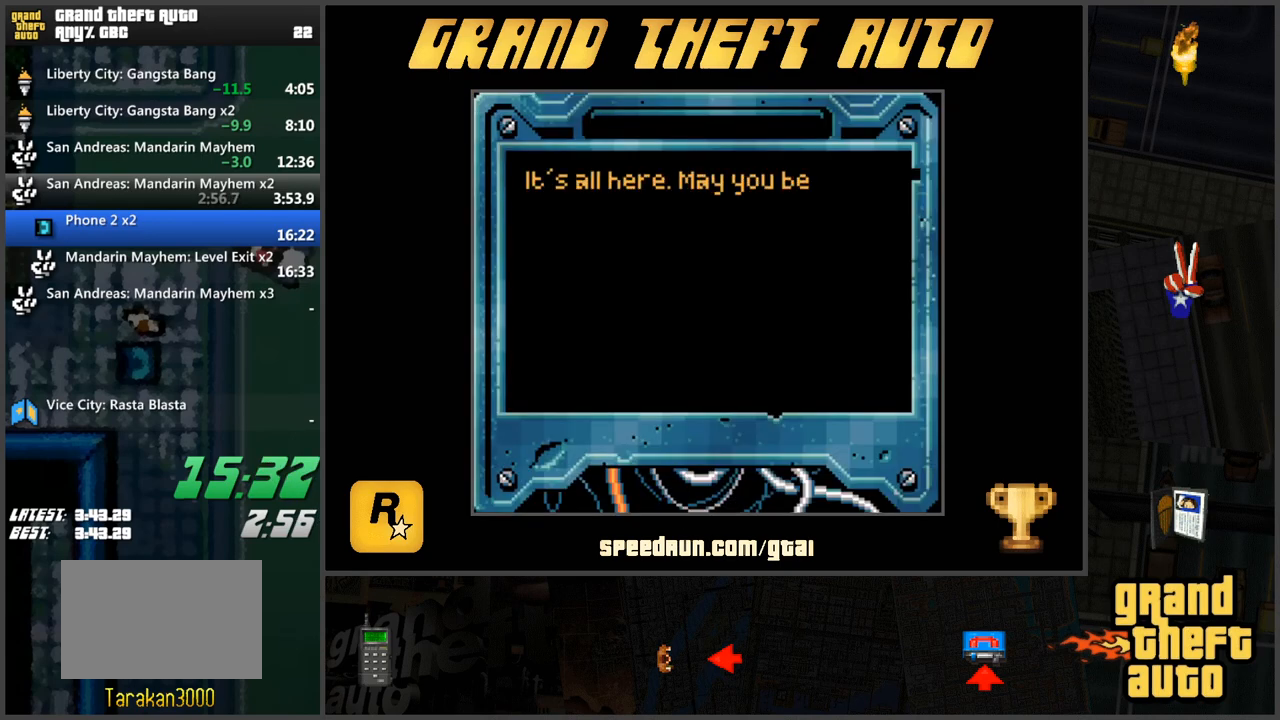
{"keys": ["w"], "events": [[134, "w", "down"], [234, "w", "up"], [334, "w", "down"], [367, "w", "up"], [467, "w", "down"]]}
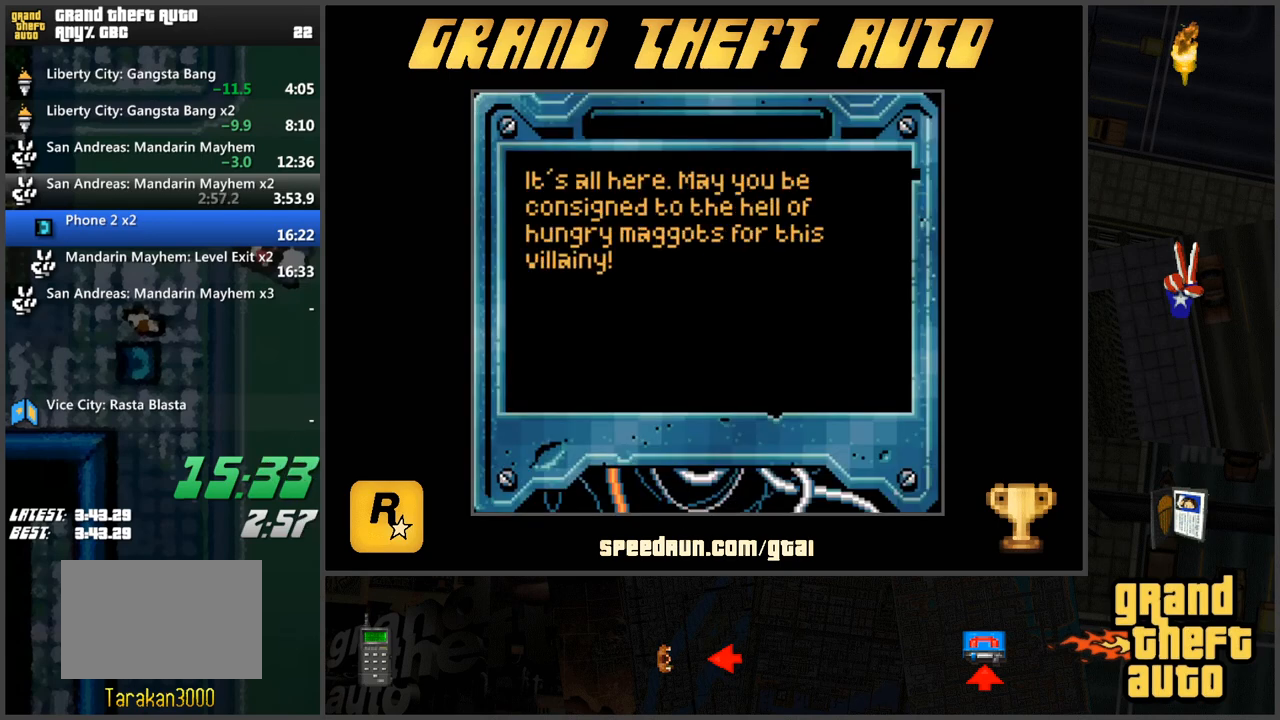
{"keys": [], "events": [[16, "w", "up"], [100, "w", "down"], [150, "w", "up"], [250, "w", "down"], [300, "w", "up"], [383, "w", "down"], [433, "w", "up"]]}
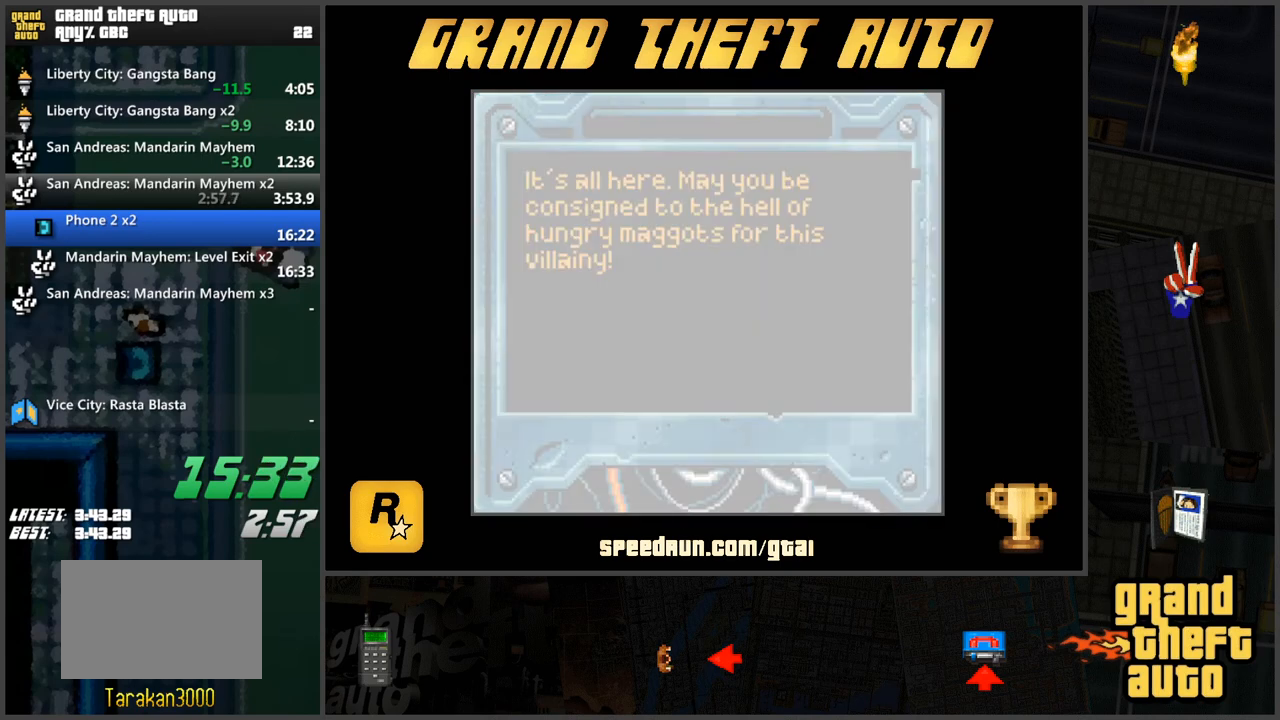
{"keys": ["s"], "events": [[34, "w", "down"], [84, "w", "up"], [117, "w", "down"], [217, "w", "up"], [351, "s", "down"]]}
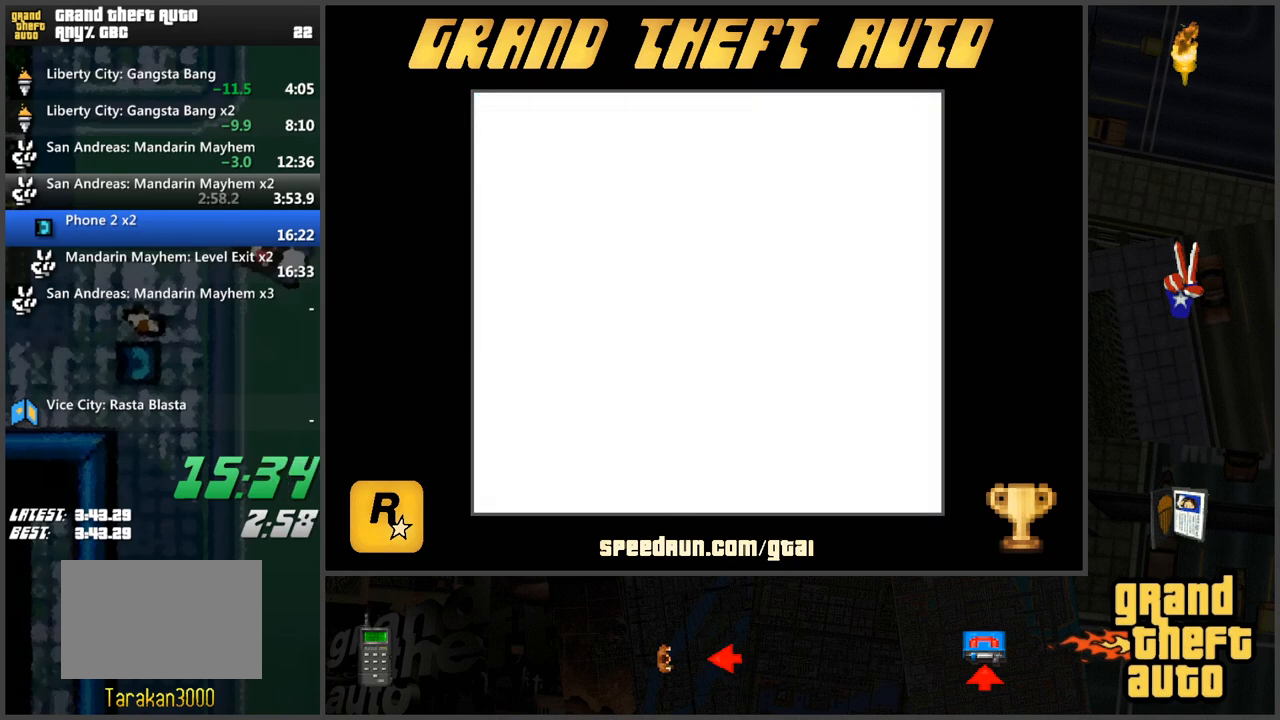
{"keys": ["s"], "events": []}
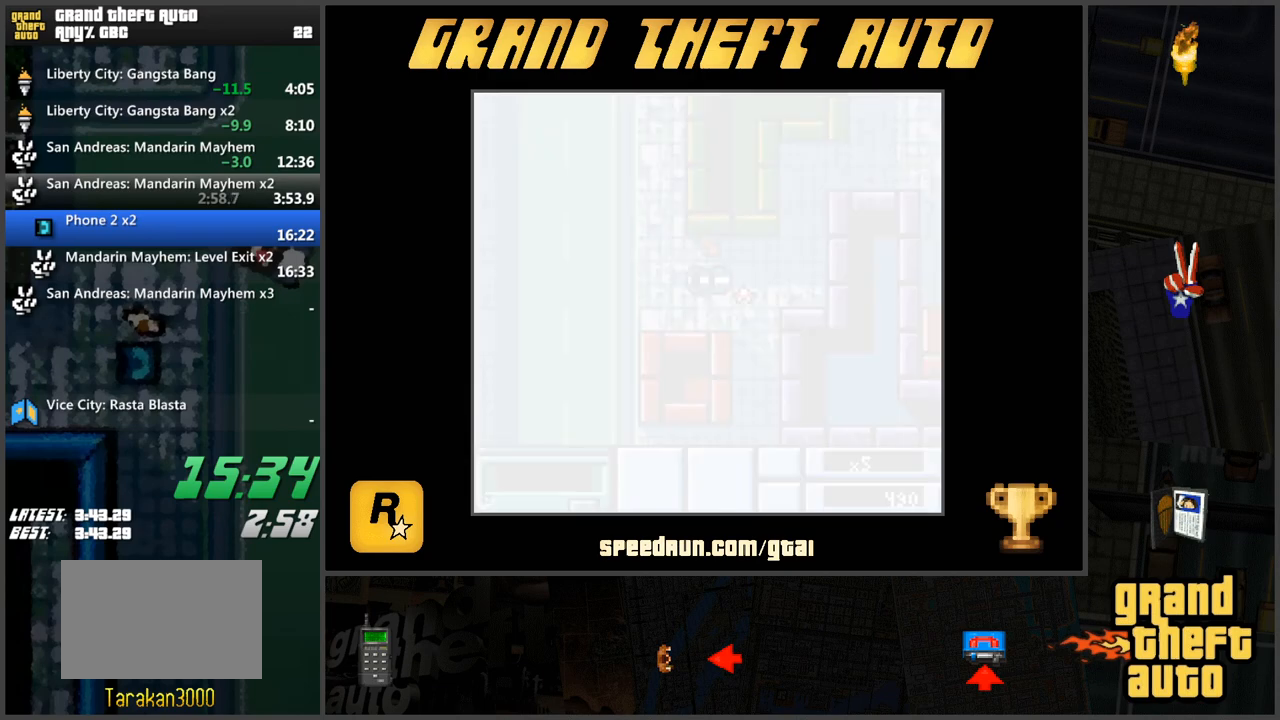
{"keys": ["a", "s"], "events": [[384, "a", "down"]]}
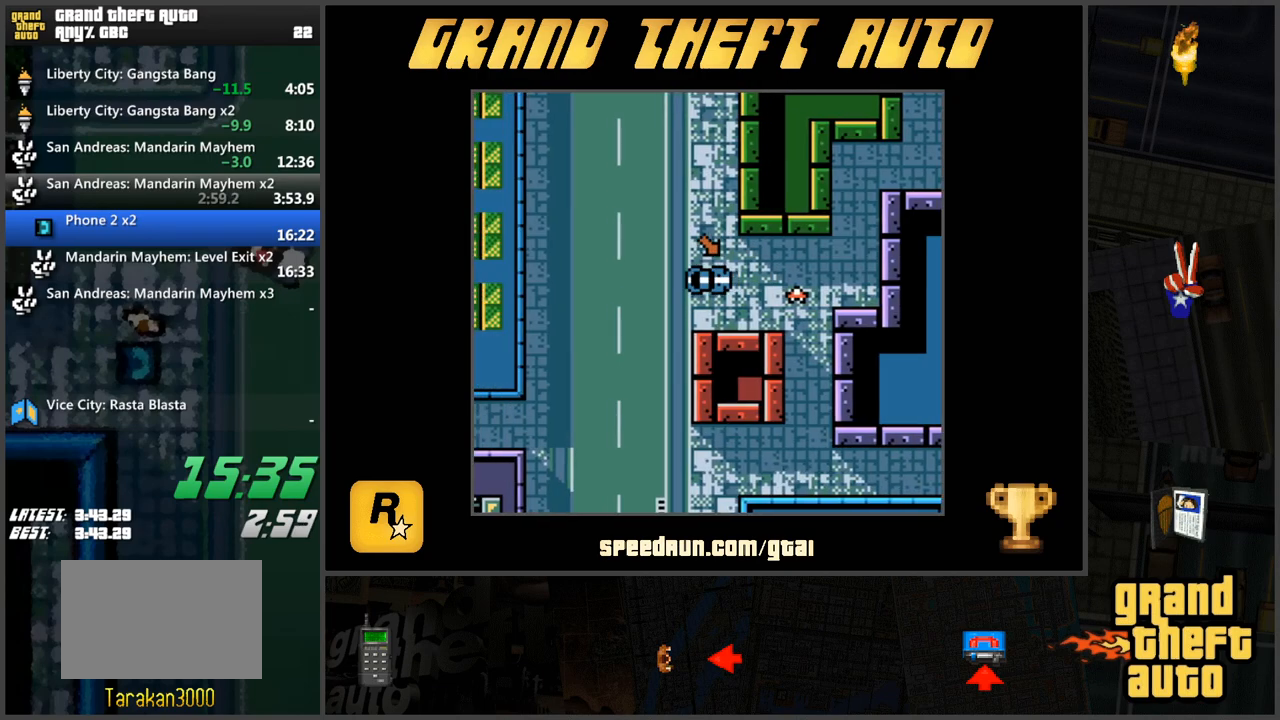
{"keys": ["a", "s"], "events": []}
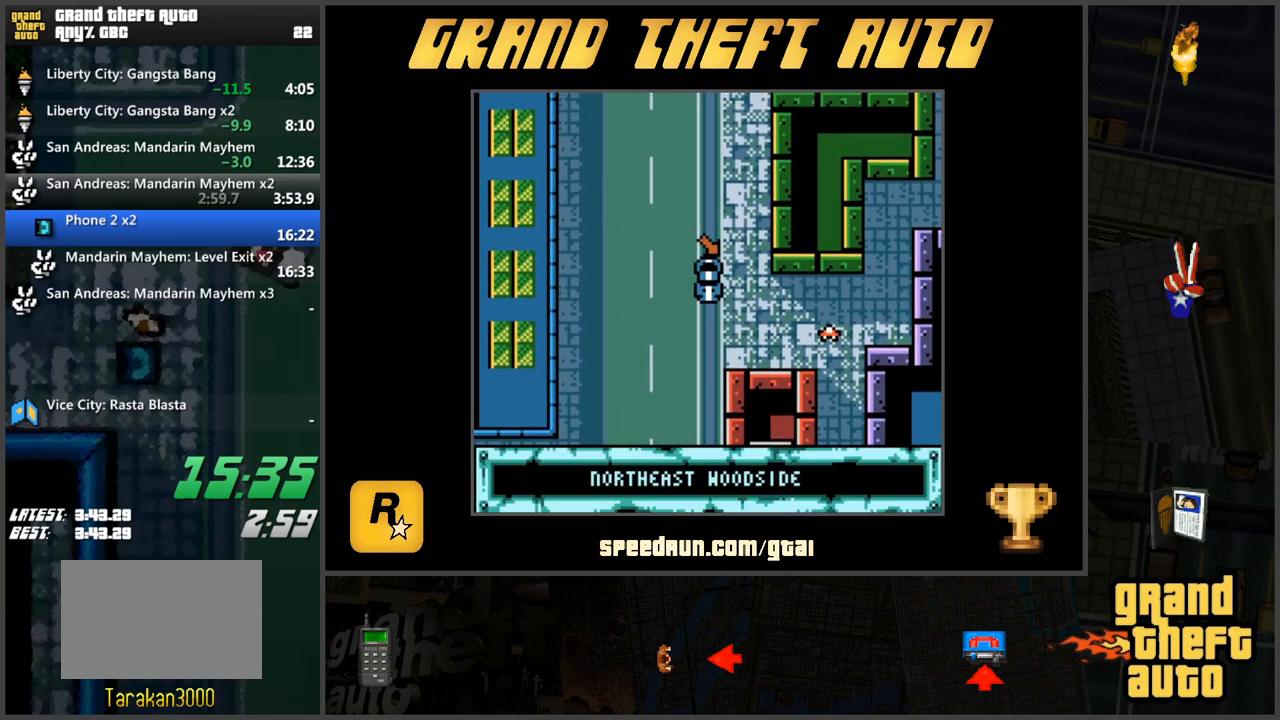
{"keys": [], "events": [[84, "a", "up"], [84, "s", "up"], [184, "w", "down"], [467, "w", "up"]]}
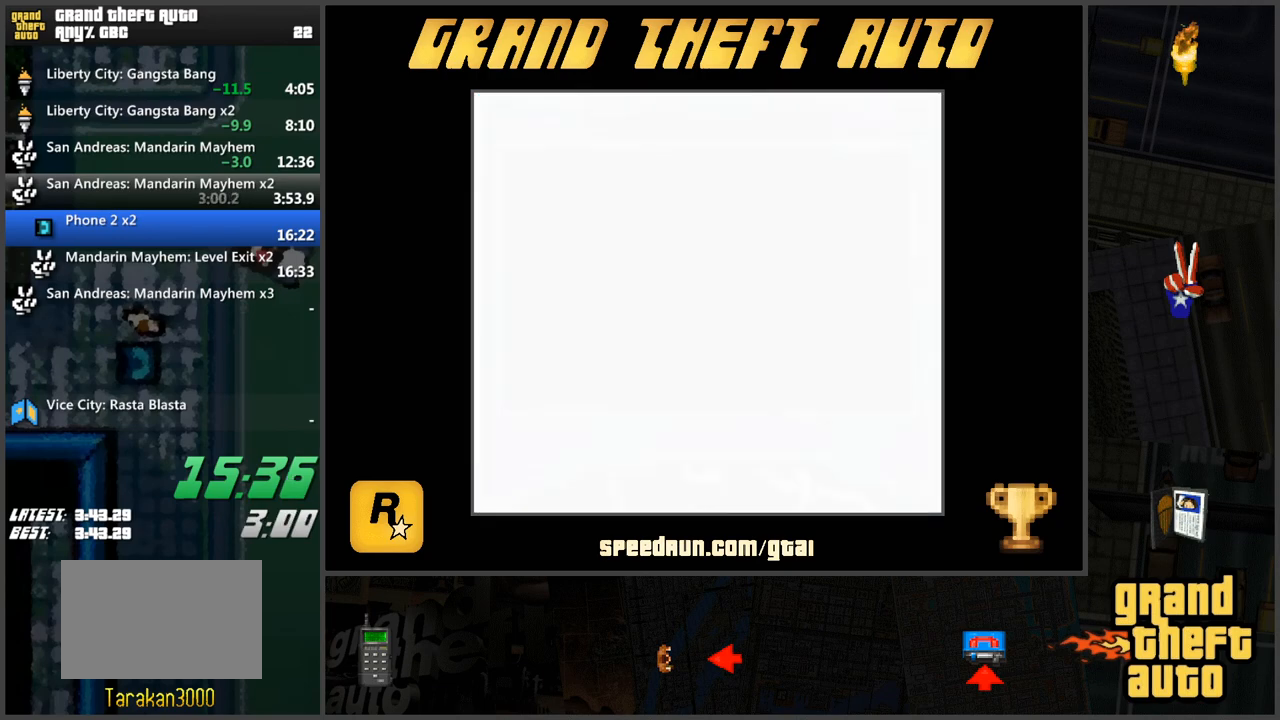
{"keys": [], "events": [[50, "w", "down"], [150, "w", "up"], [250, "w", "down"], [283, "w", "up"], [333, "w", "down"], [434, "w", "up"]]}
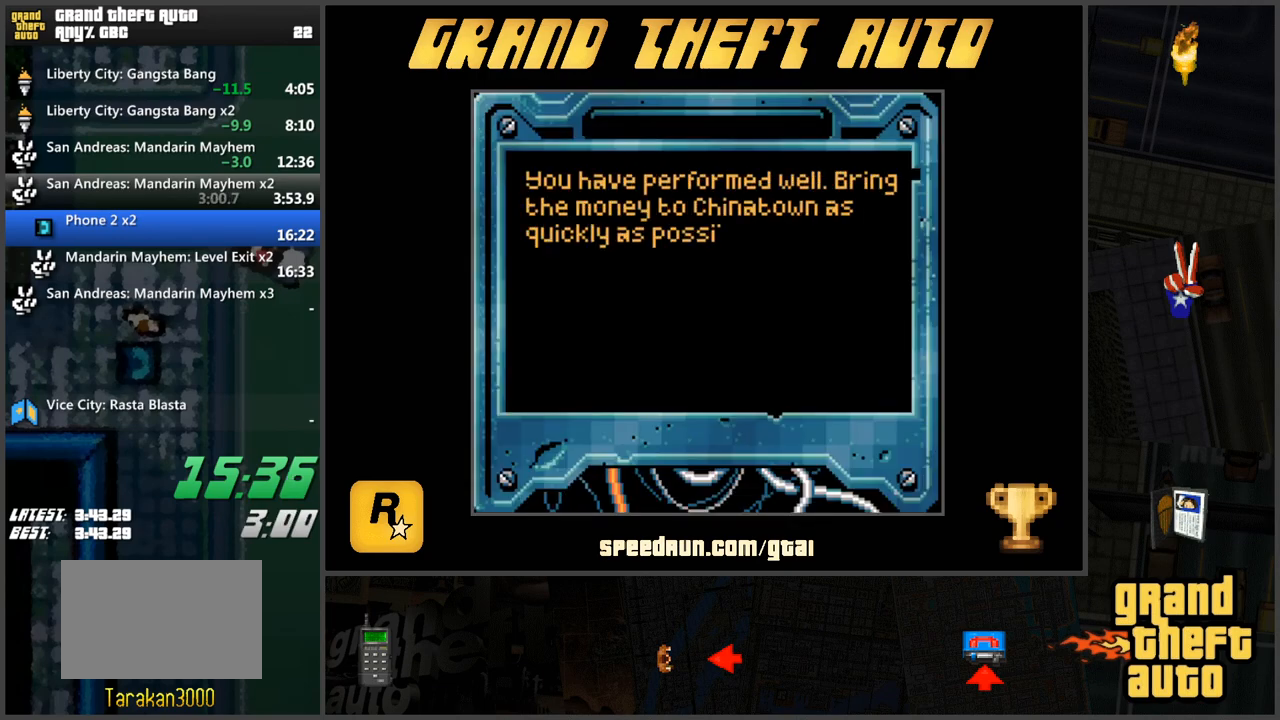
{"keys": [], "events": [[17, "w", "down"], [67, "w", "up"], [167, "w", "down"], [217, "w", "up"], [267, "w", "down"], [351, "w", "up"], [401, "w", "down"], [501, "w", "up"]]}
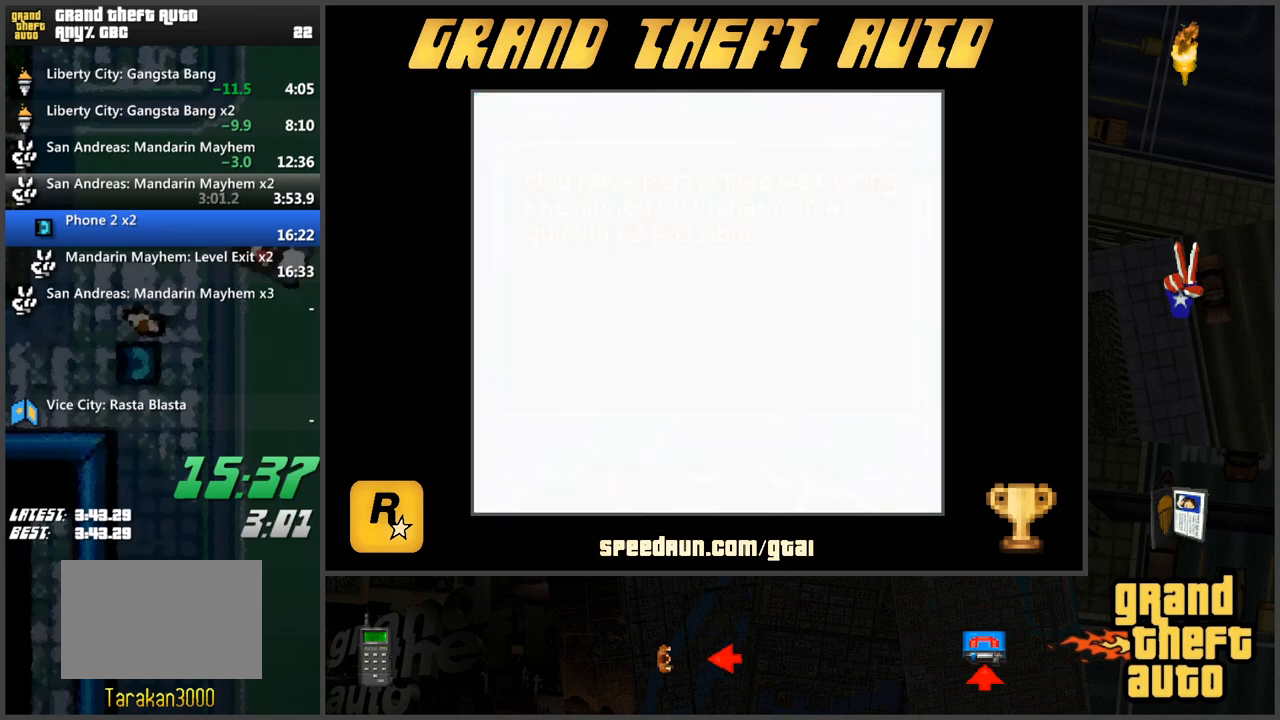
{"keys": [], "events": [[33, "w", "down"], [133, "w", "up"]]}
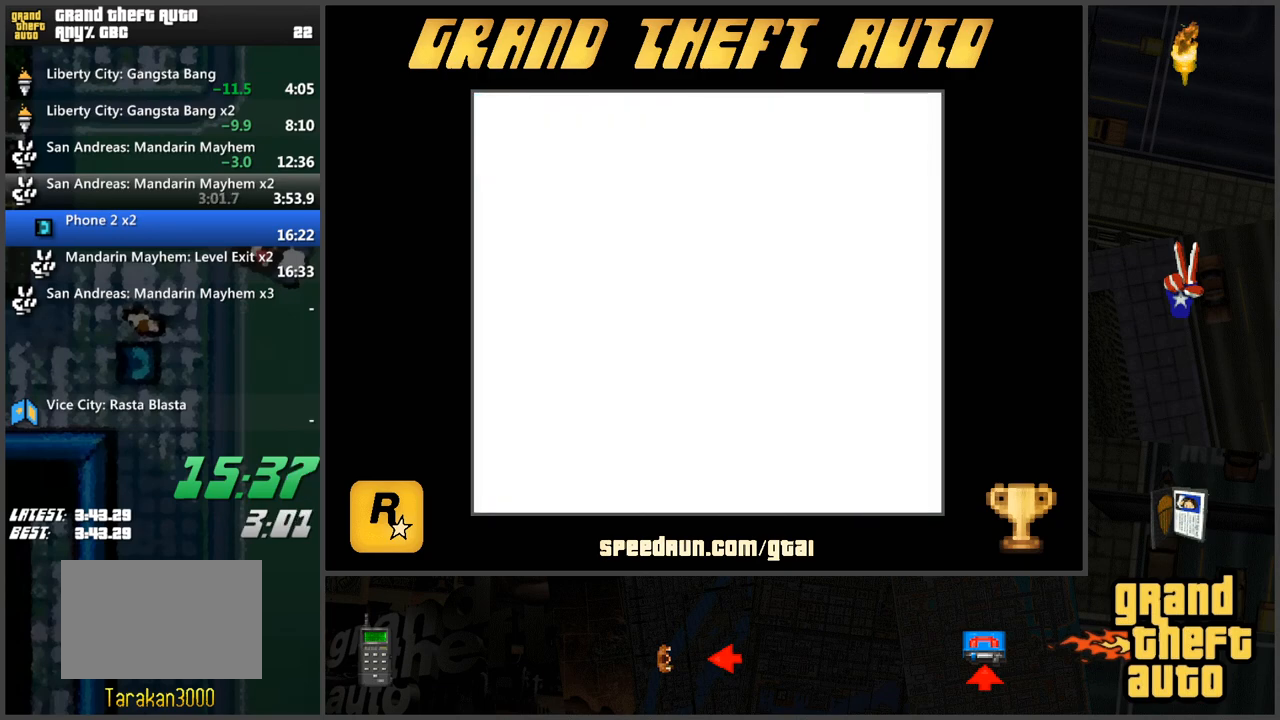
{"keys": [], "events": []}
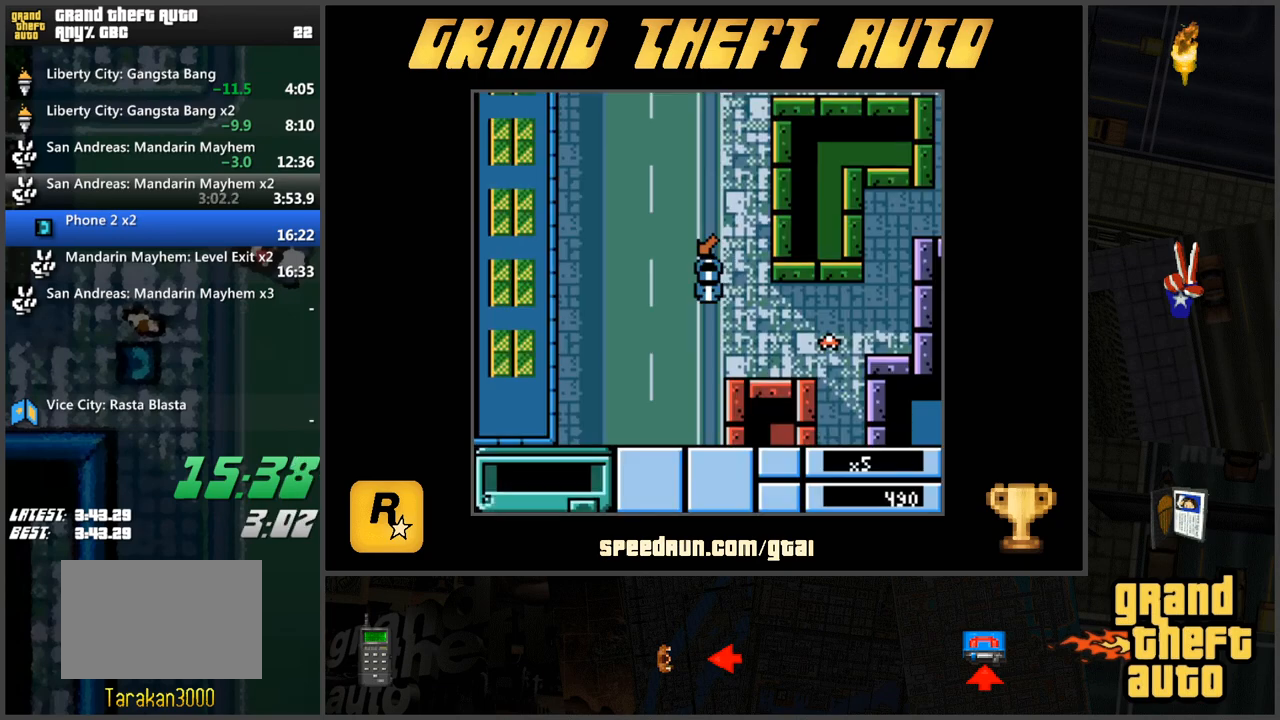
{"keys": ["d", "w"], "events": [[66, "w", "down"], [250, "d", "down"]]}
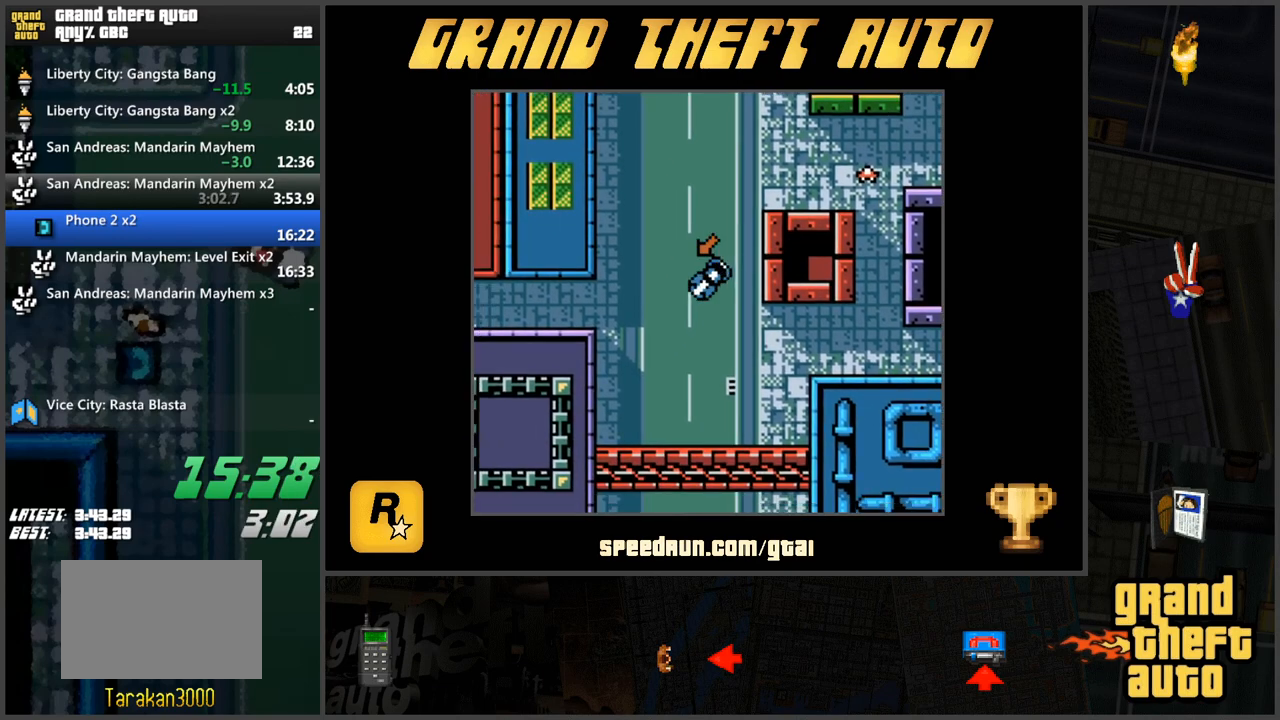
{"keys": ["a", "s"], "events": [[34, "w", "up"], [134, "d", "up"], [234, "s", "down"], [417, "a", "down"]]}
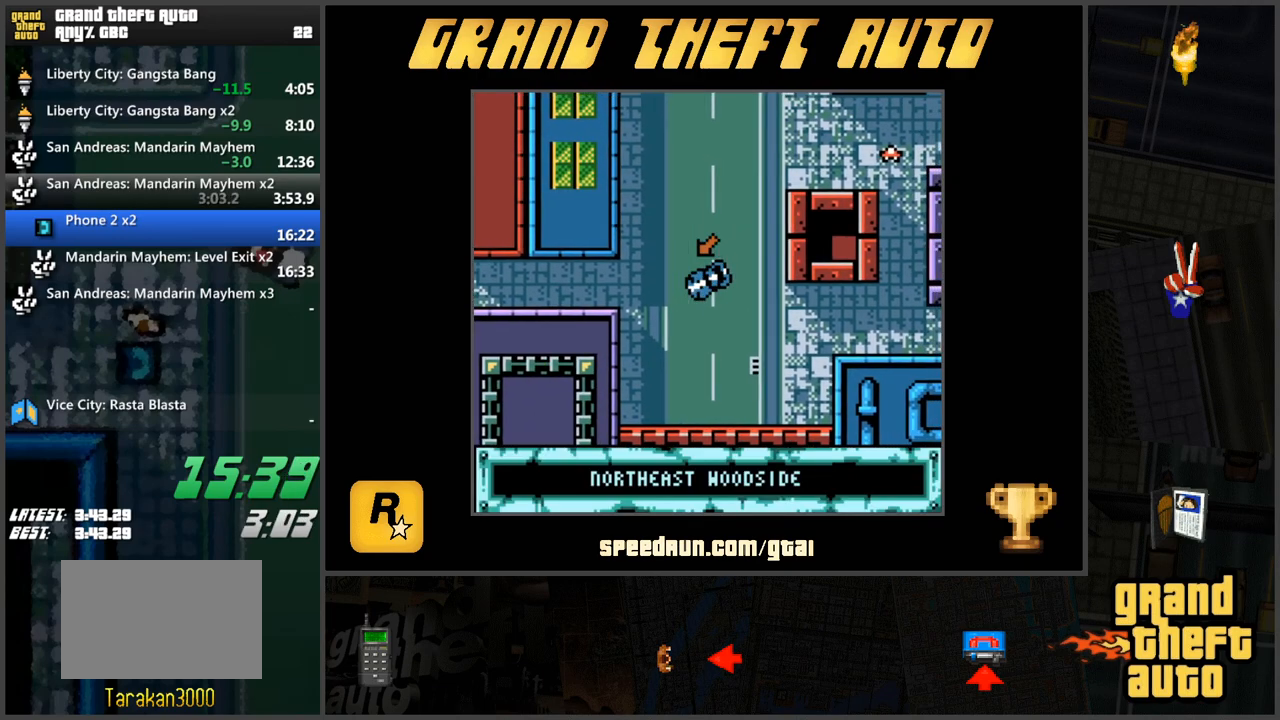
{"keys": ["w"], "events": [[50, "a", "up"], [100, "s", "up"], [383, "w", "down"]]}
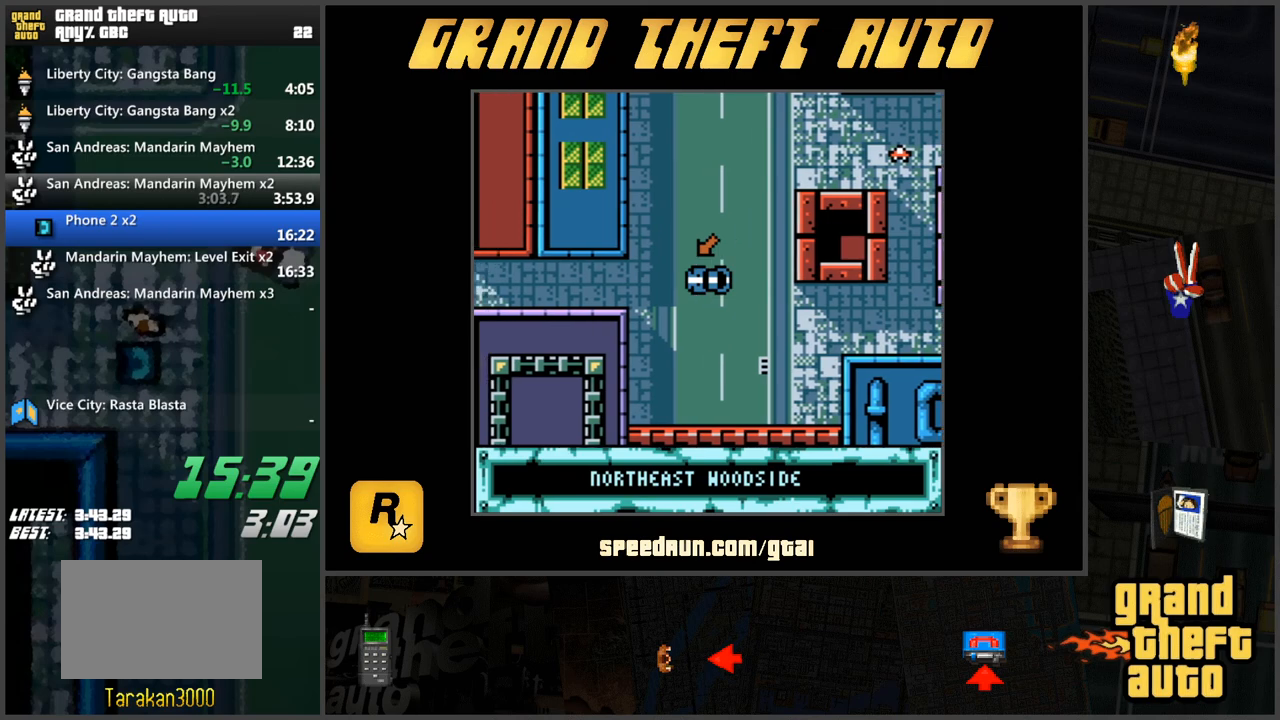
{"keys": ["a", "w"], "events": [[351, "a", "down"]]}
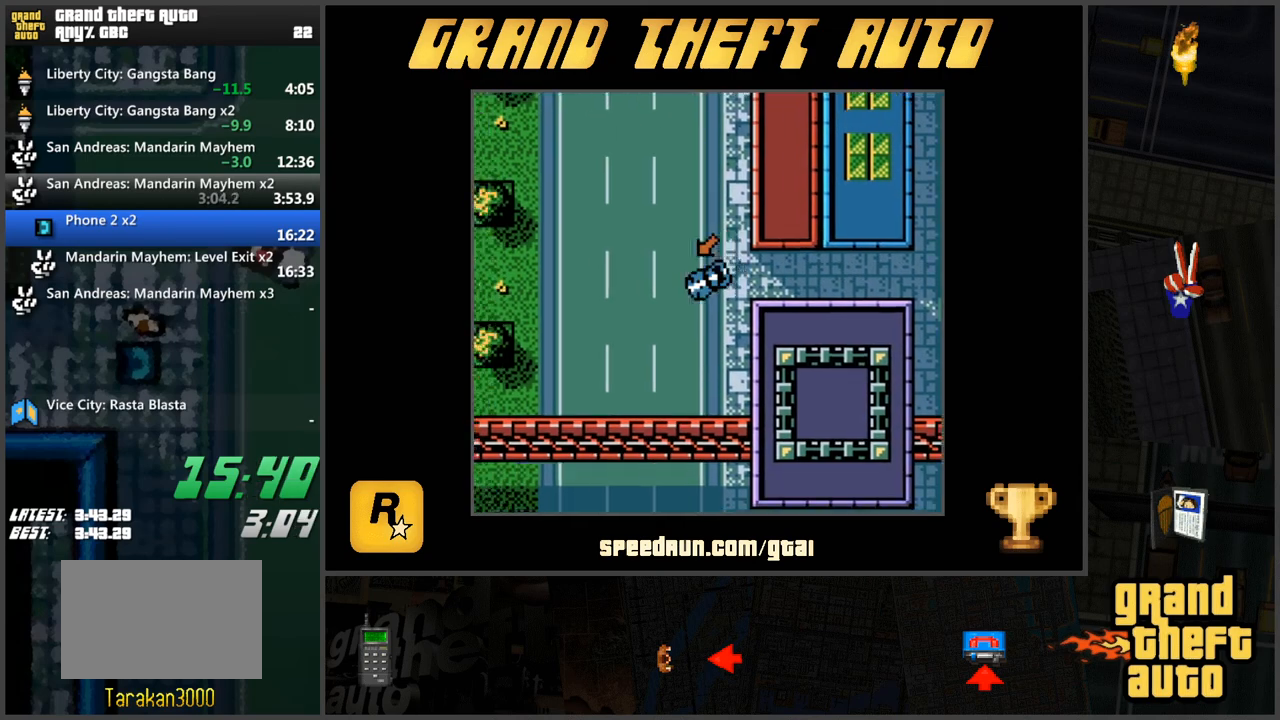
{"keys": ["w"], "events": [[417, "a", "up"]]}